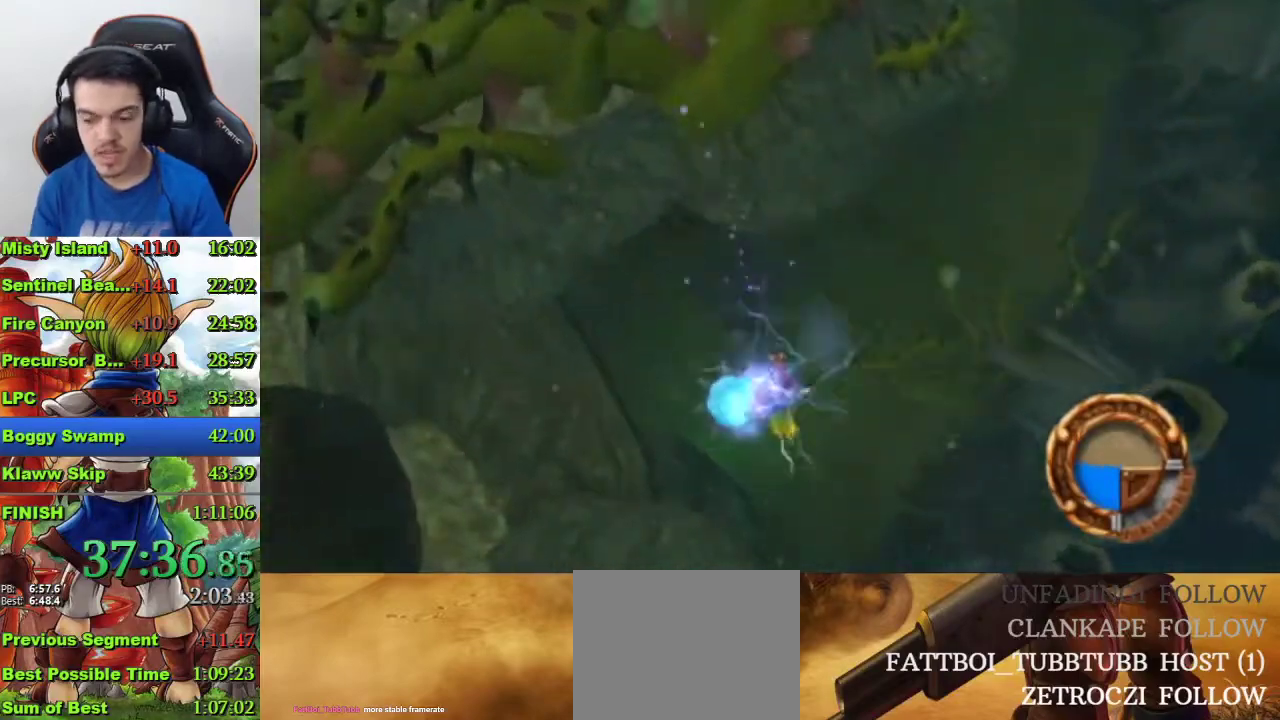
Gameplay with a controller (PlayStation layout); each line is a JSON object with the inputs held at the frame after it. "events" lists button and stick changes between this image and that frame as [ms after this image, input, new state], when the widget could be followed in between.
{"buttons": [], "left_stick": "up", "right_stick": "center", "events": [[367, "left_stick", "up"]]}
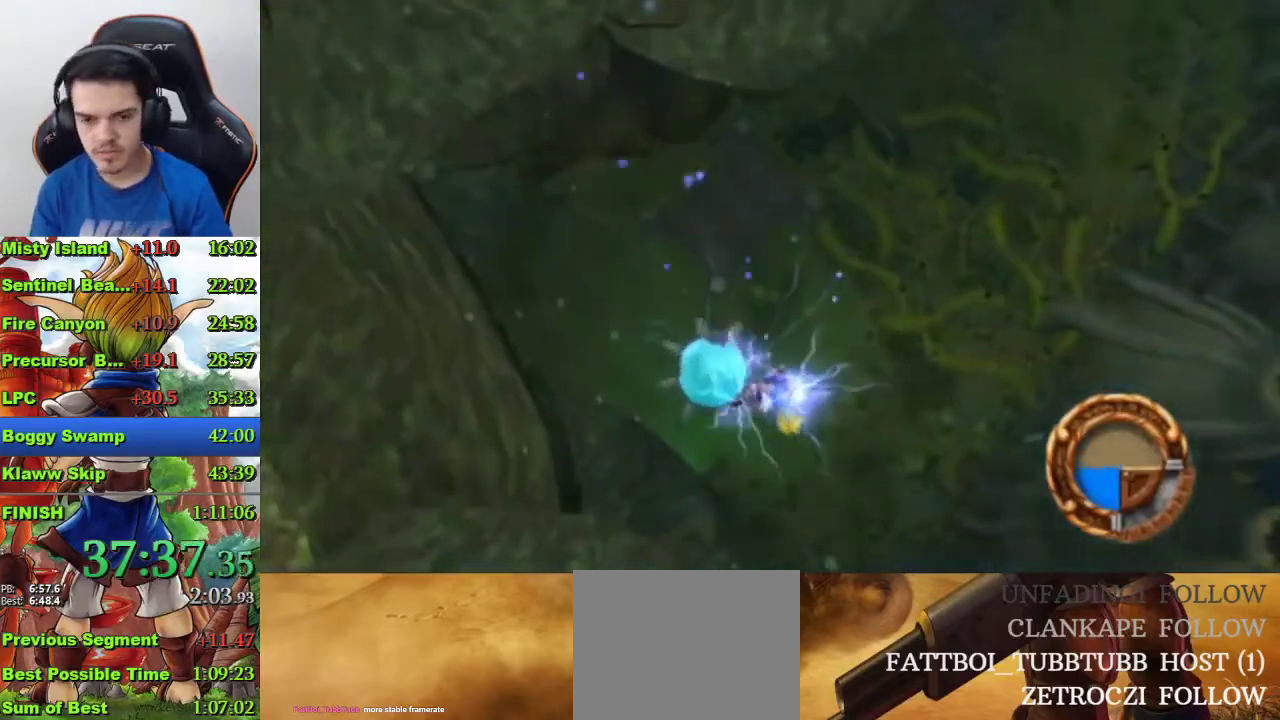
{"buttons": [], "left_stick": "up", "right_stick": "center", "events": []}
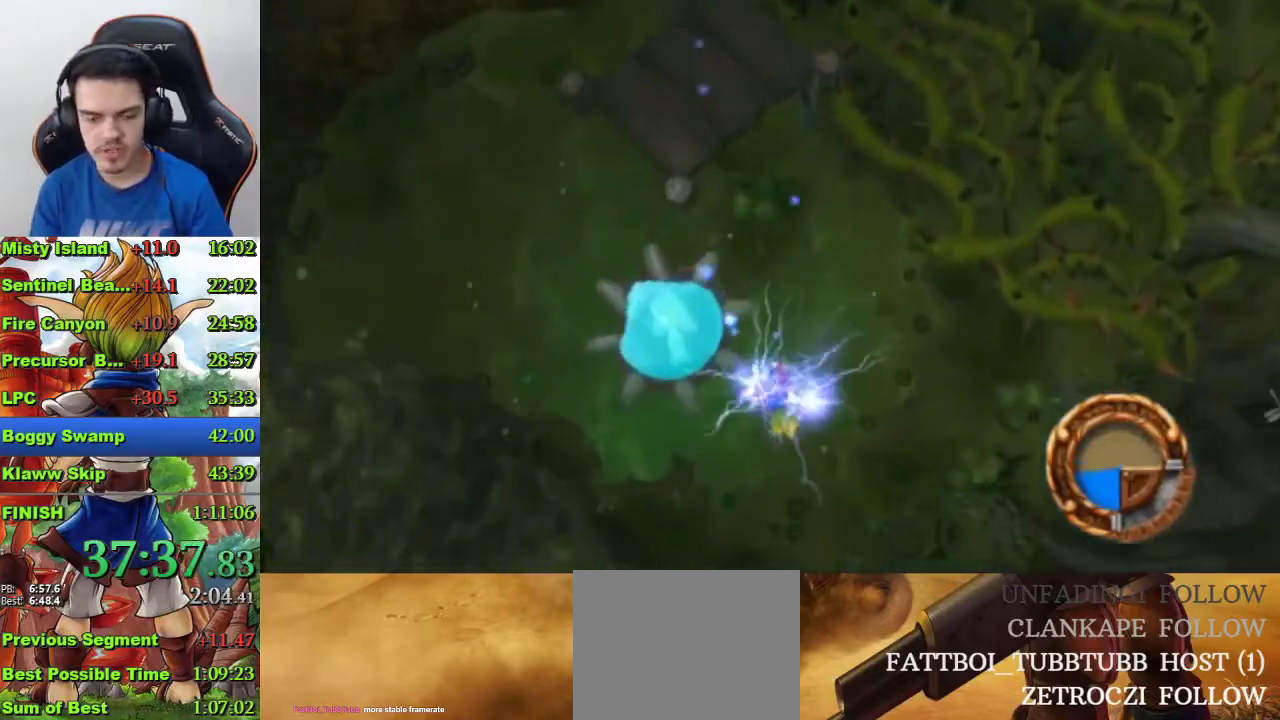
{"buttons": [], "left_stick": "up", "right_stick": "center", "events": []}
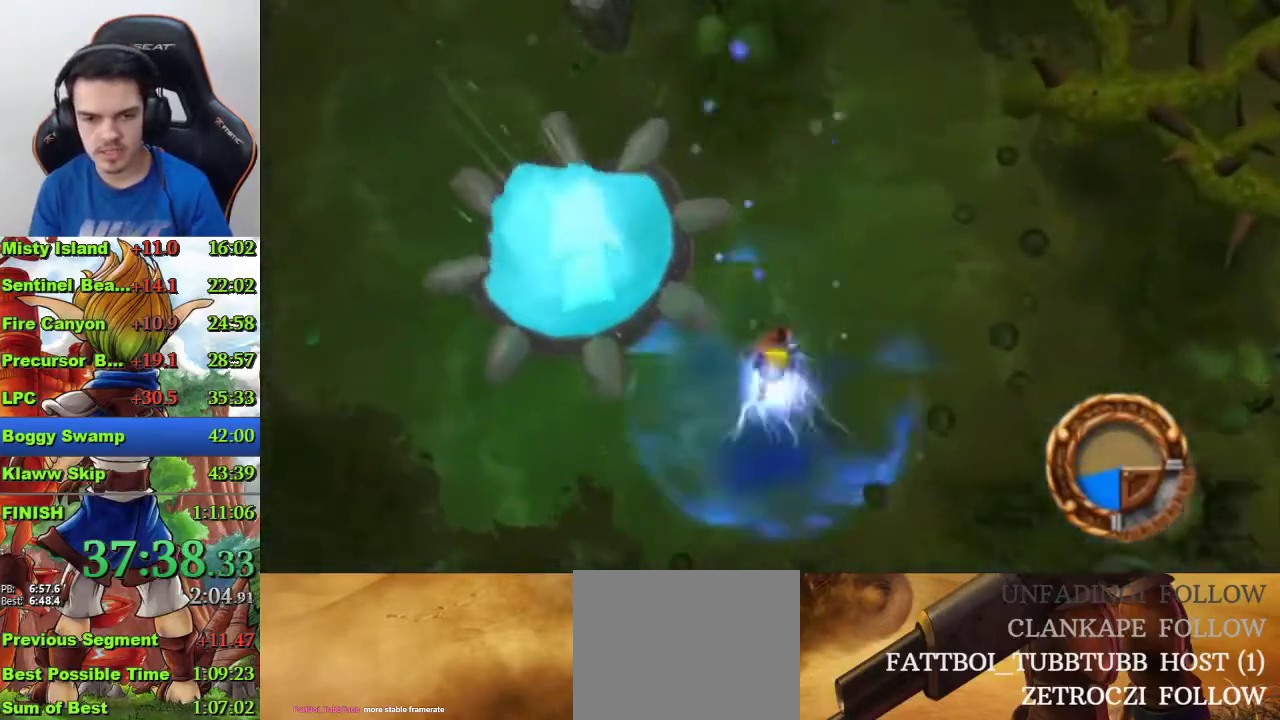
{"buttons": ["CROSS"], "left_stick": "up", "right_stick": "center", "events": [[367, "CROSS", "down"]]}
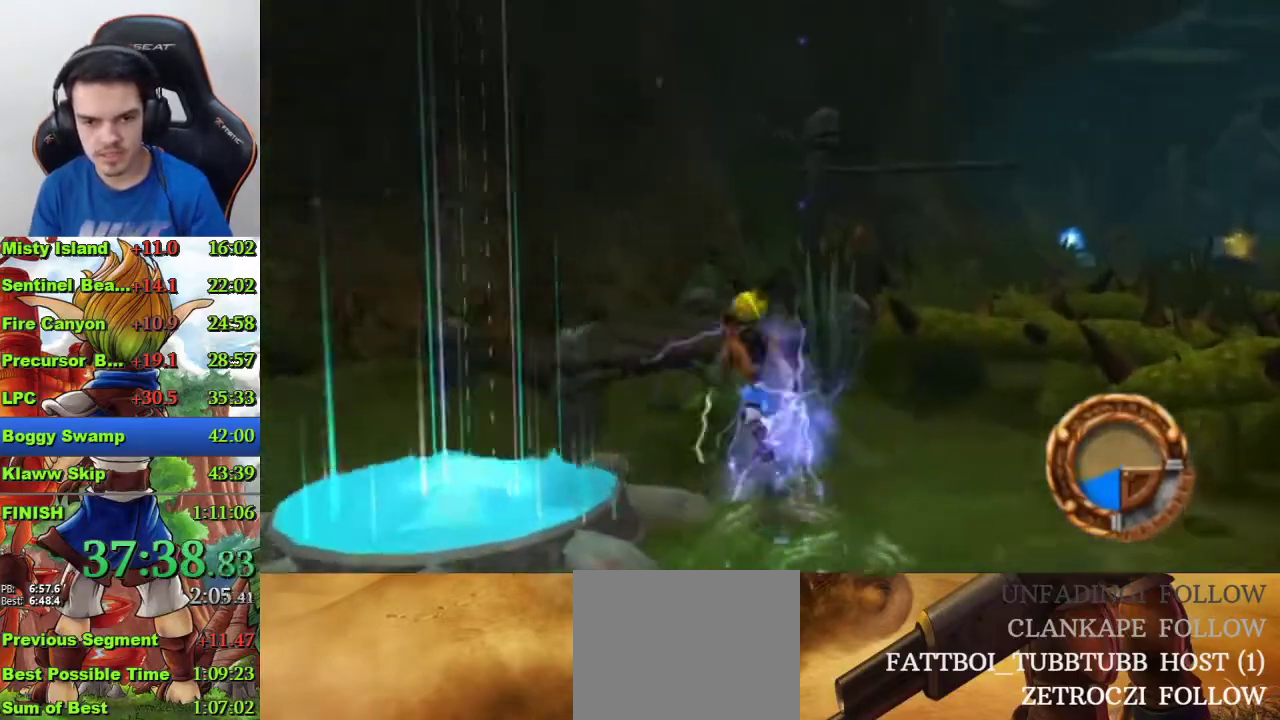
{"buttons": [], "left_stick": "up", "right_stick": "center", "events": [[167, "CROSS", "up"]]}
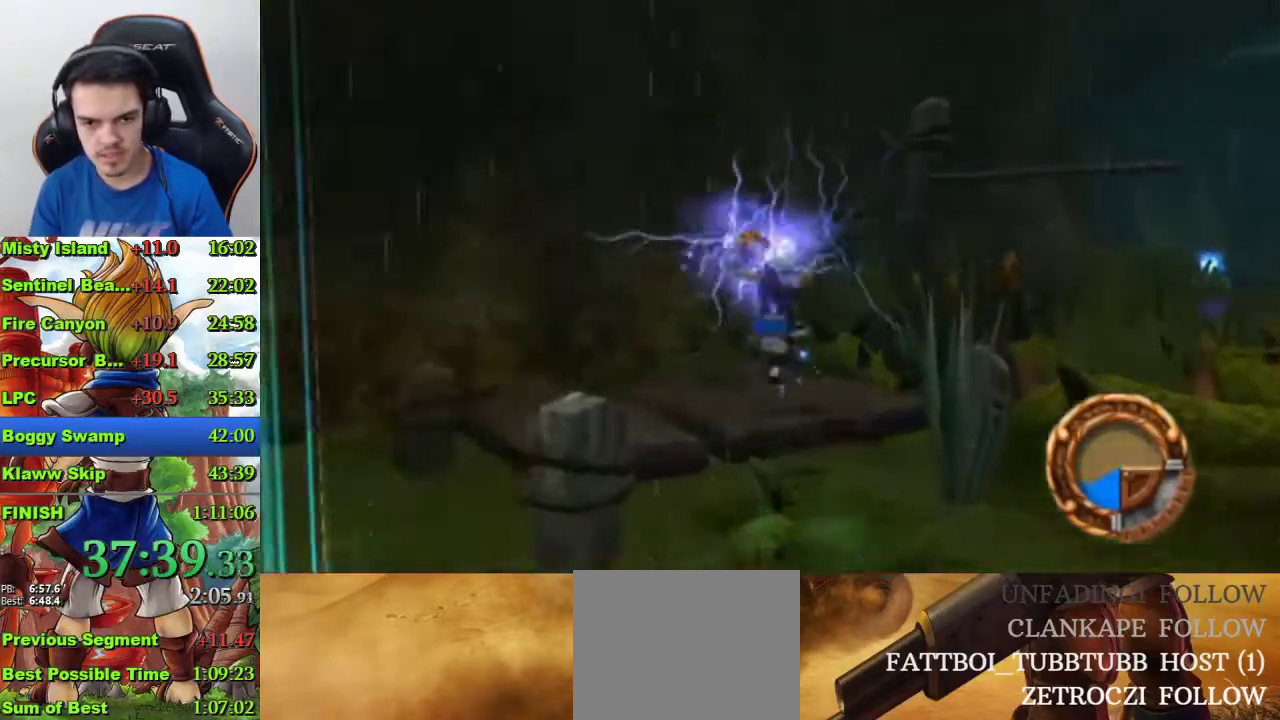
{"buttons": [], "left_stick": "up-right", "right_stick": "center", "events": [[33, "left_stick", "up-right"], [100, "CROSS", "down"], [500, "CROSS", "up"]]}
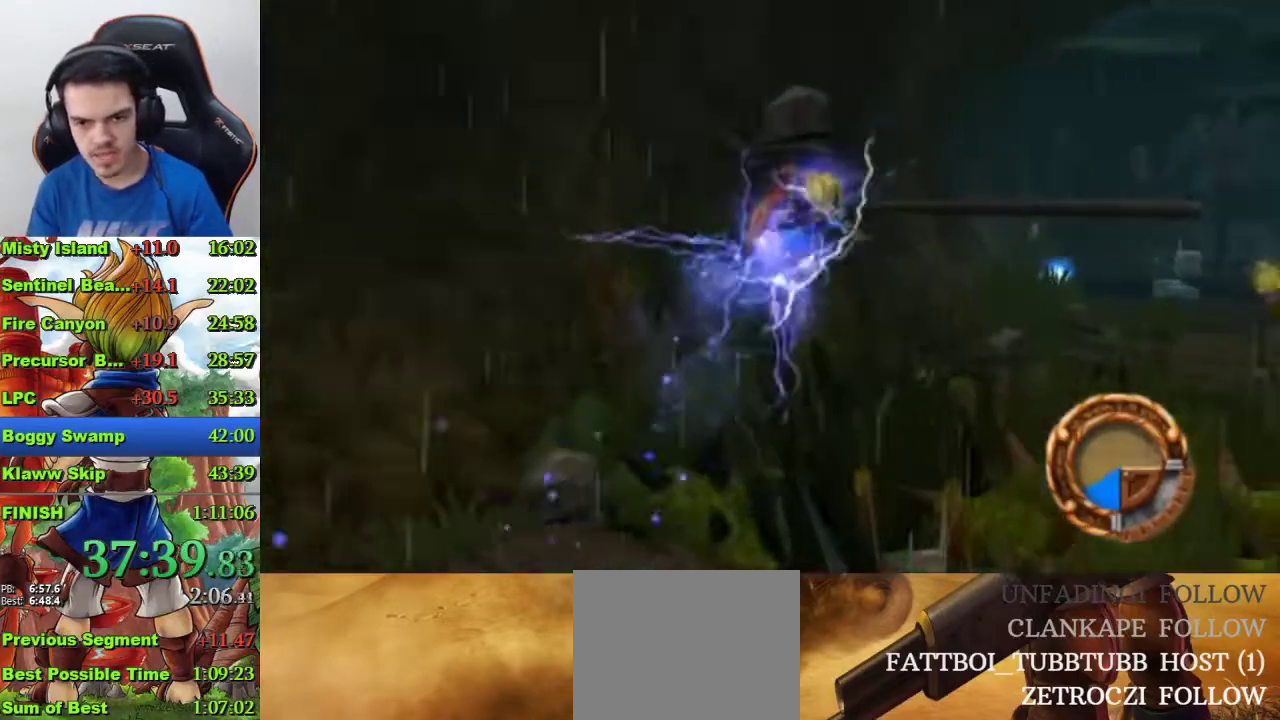
{"buttons": [], "left_stick": "up-right", "right_stick": "center", "events": [[200, "CROSS", "down"], [367, "CROSS", "up"]]}
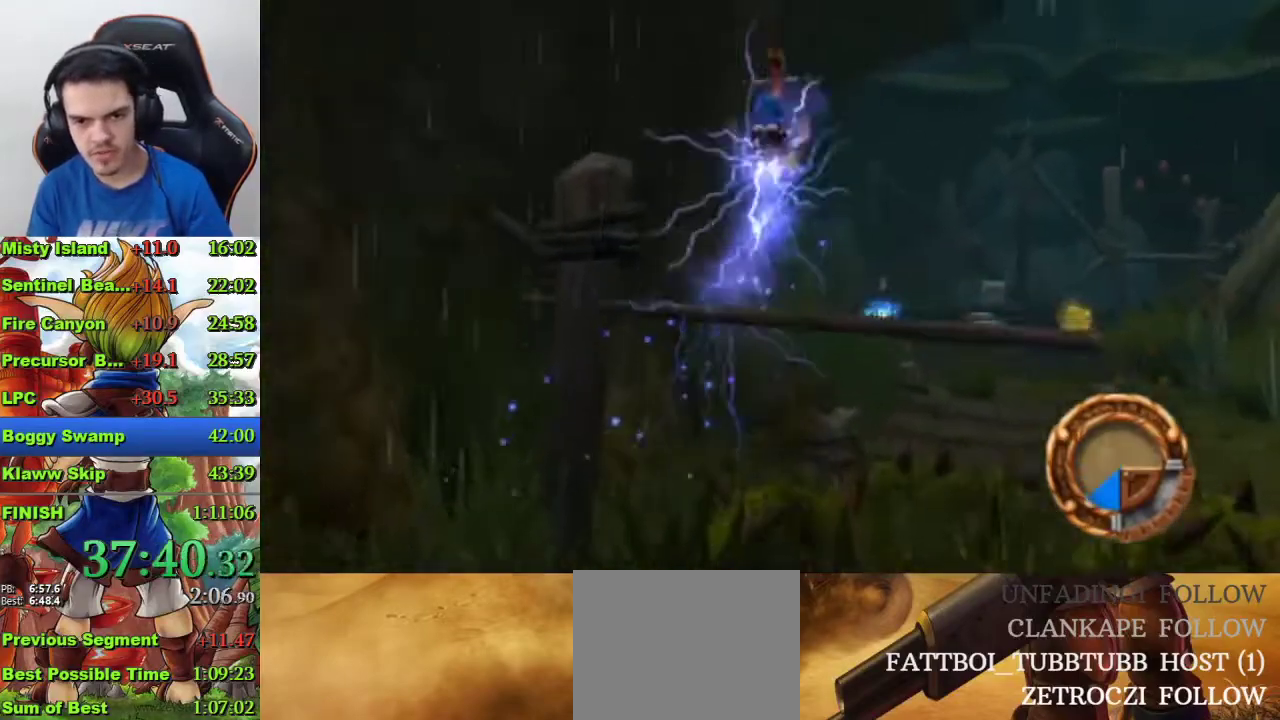
{"buttons": [], "left_stick": "up", "right_stick": "center", "events": [[467, "left_stick", "up"]]}
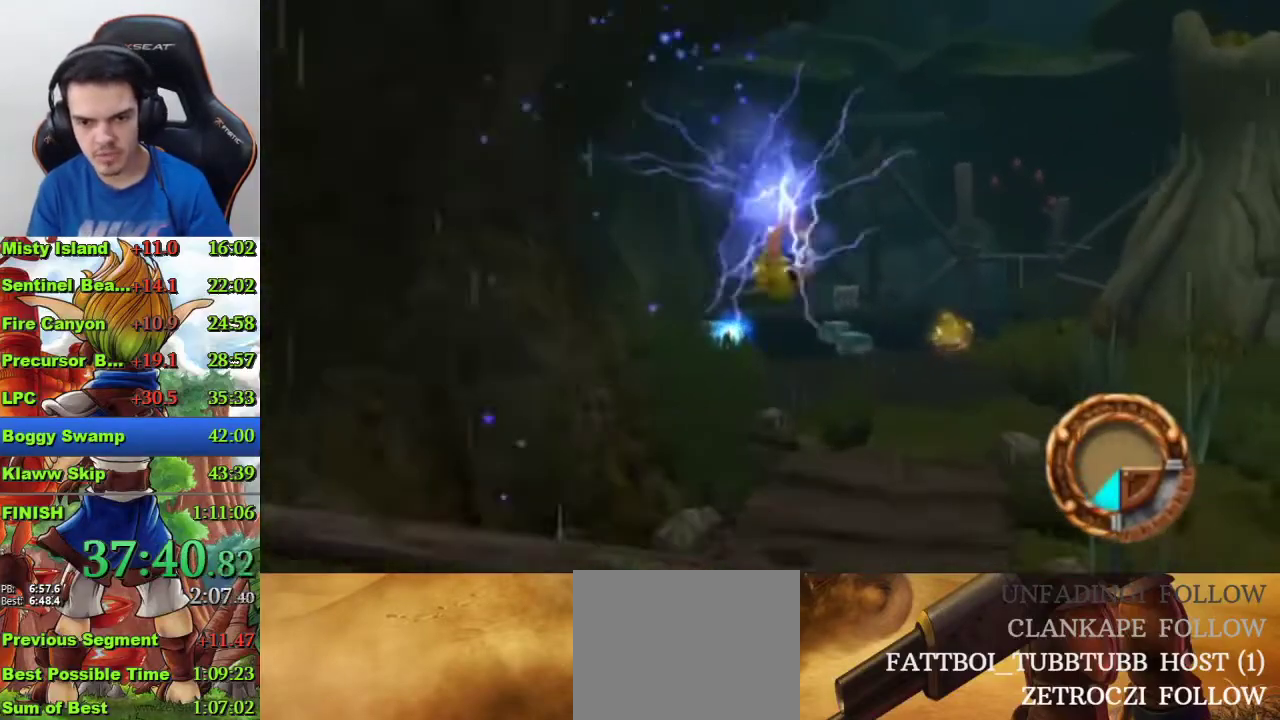
{"buttons": [], "left_stick": "up", "right_stick": "center", "events": [[200, "SQUARE", "down"], [467, "SQUARE", "up"]]}
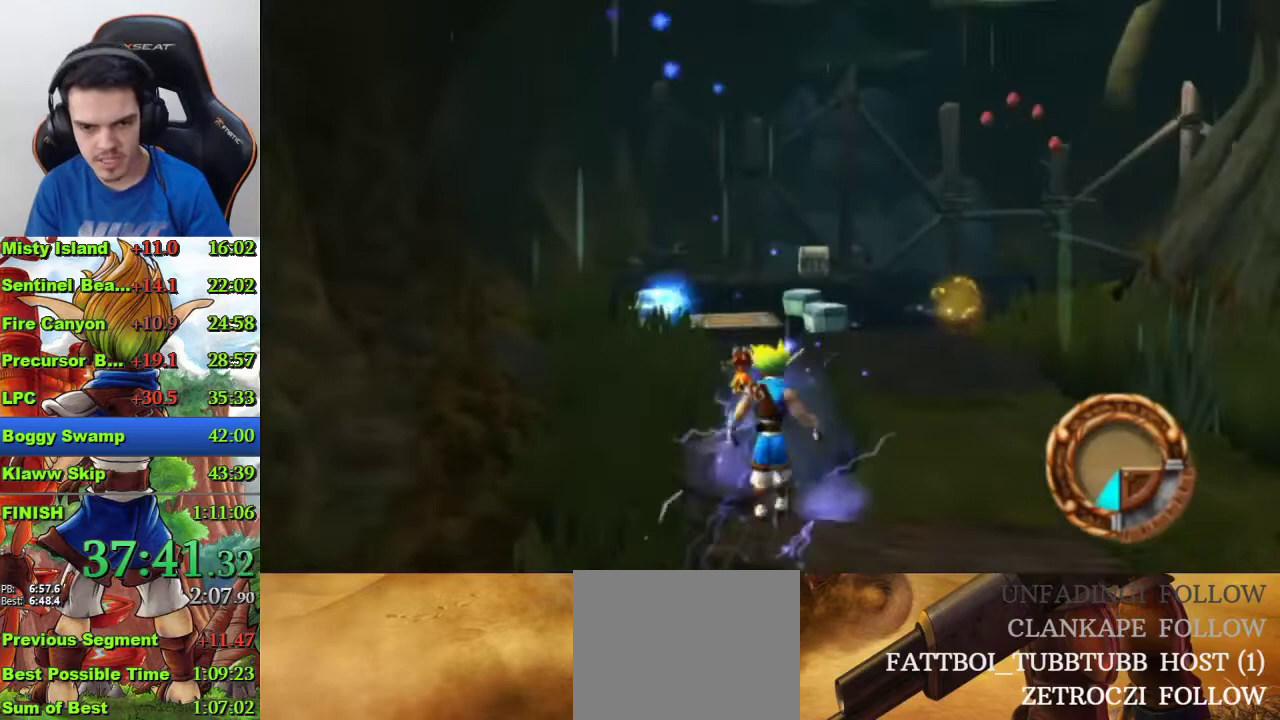
{"buttons": [], "left_stick": "up", "right_stick": "center", "events": [[233, "left_stick", "up-right"], [300, "right_stick", "down-right"], [400, "right_stick", "center"], [500, "left_stick", "up"]]}
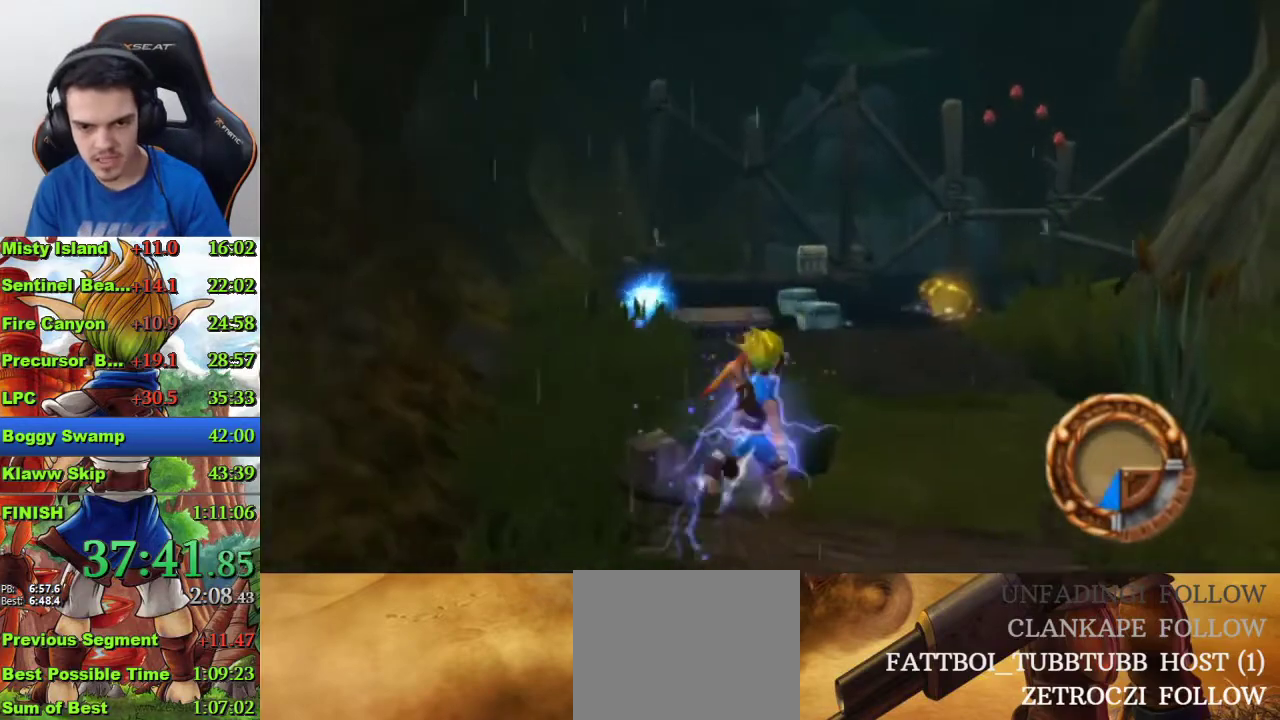
{"buttons": ["SQUARE"], "left_stick": "up", "right_stick": "center", "events": [[433, "SQUARE", "down"]]}
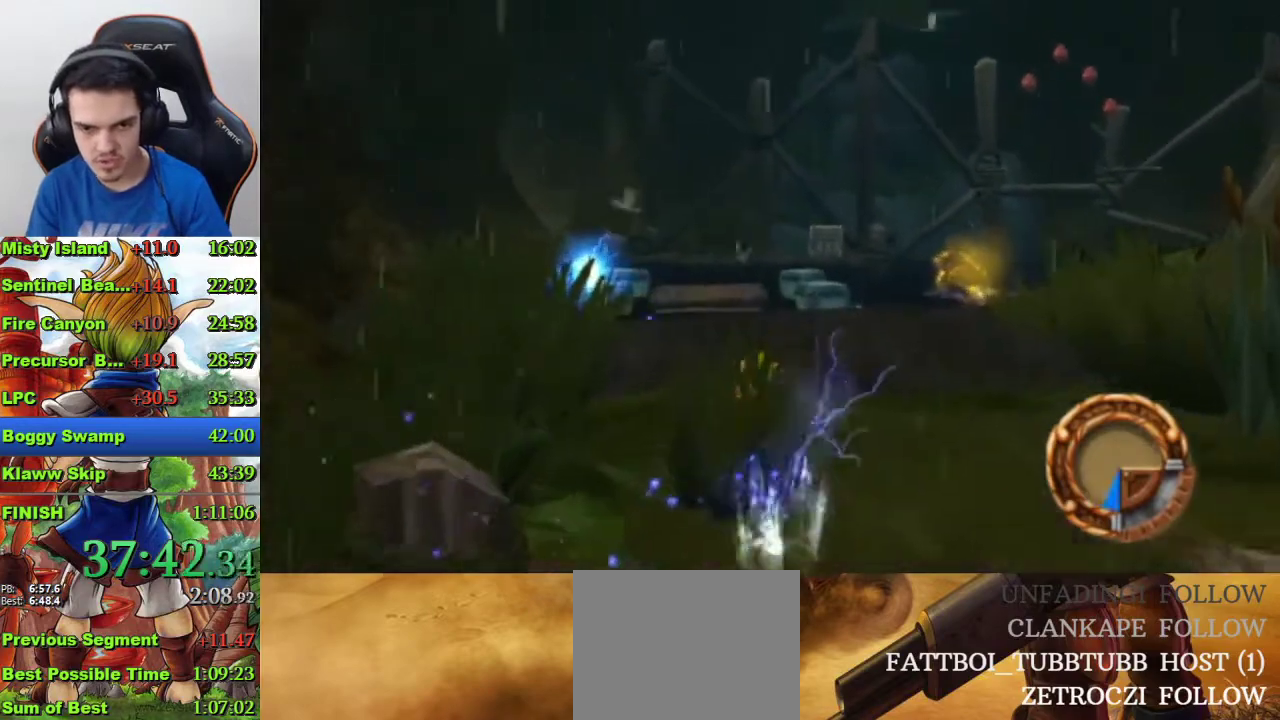
{"buttons": [], "left_stick": "up", "right_stick": "center", "events": [[133, "SQUARE", "up"]]}
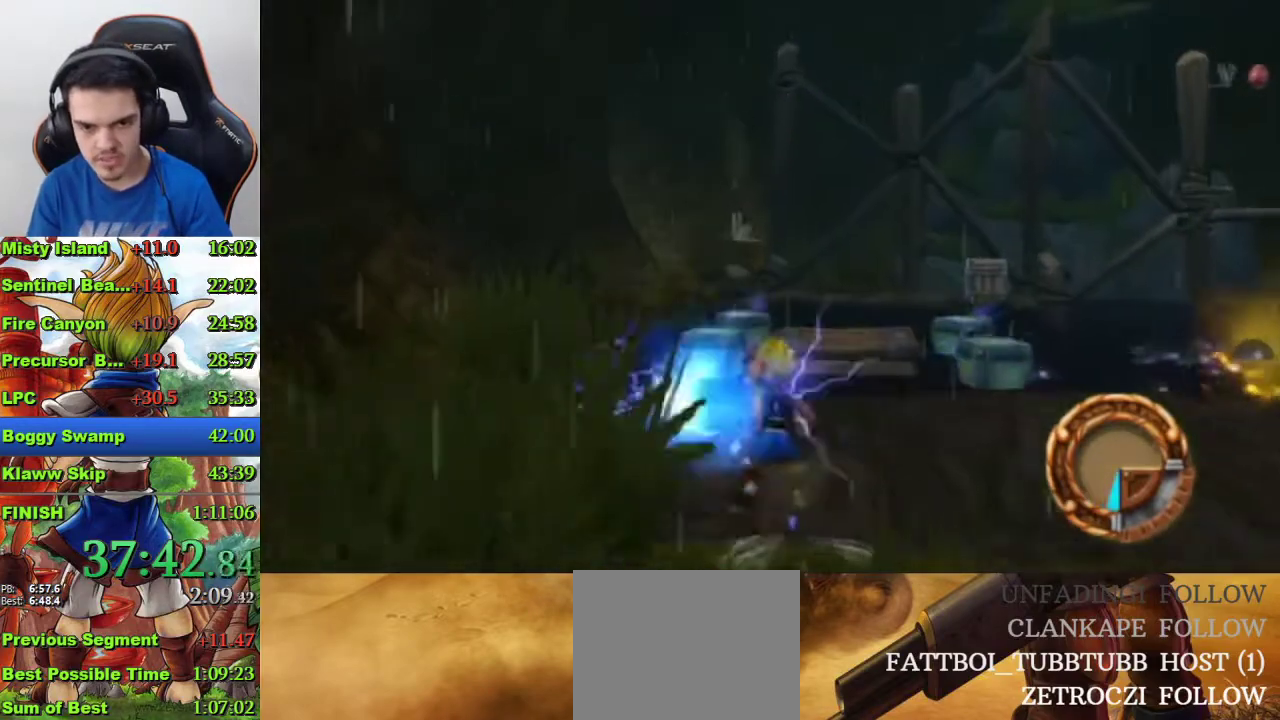
{"buttons": ["CROSS"], "left_stick": "up", "right_stick": "center", "events": [[400, "CROSS", "down"]]}
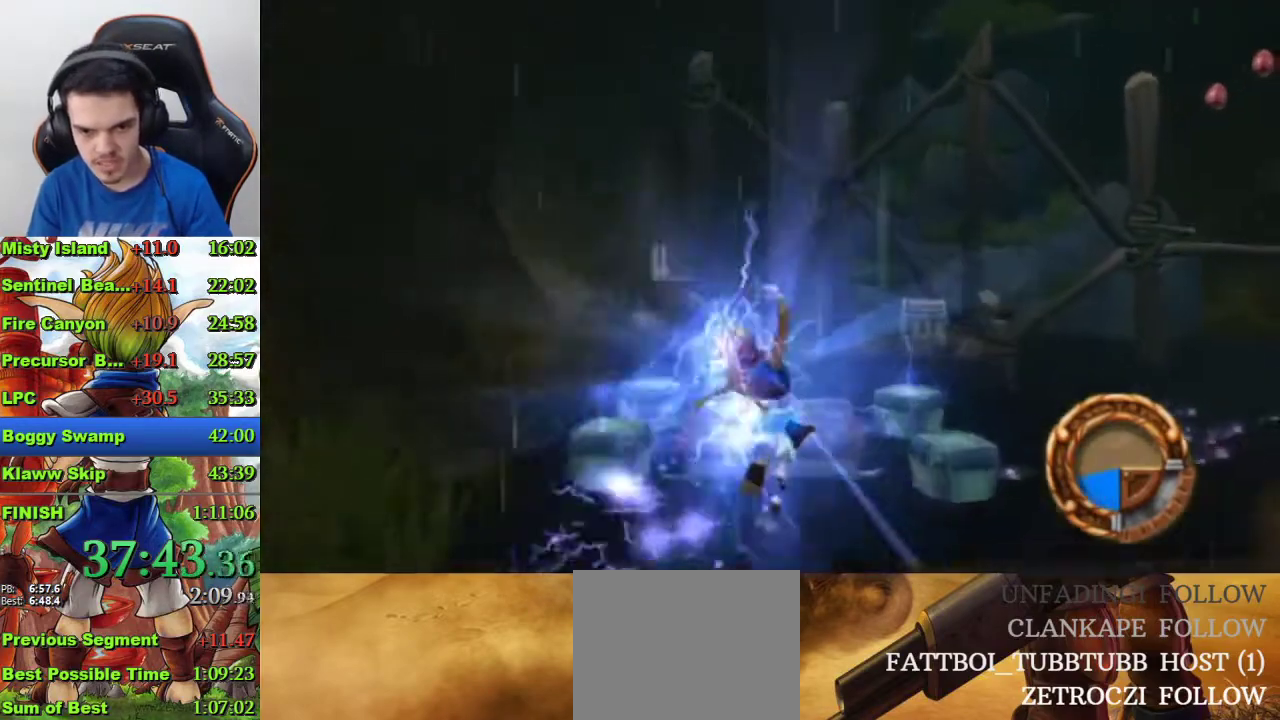
{"buttons": [], "left_stick": "up", "right_stick": "center", "events": [[167, "CROSS", "up"]]}
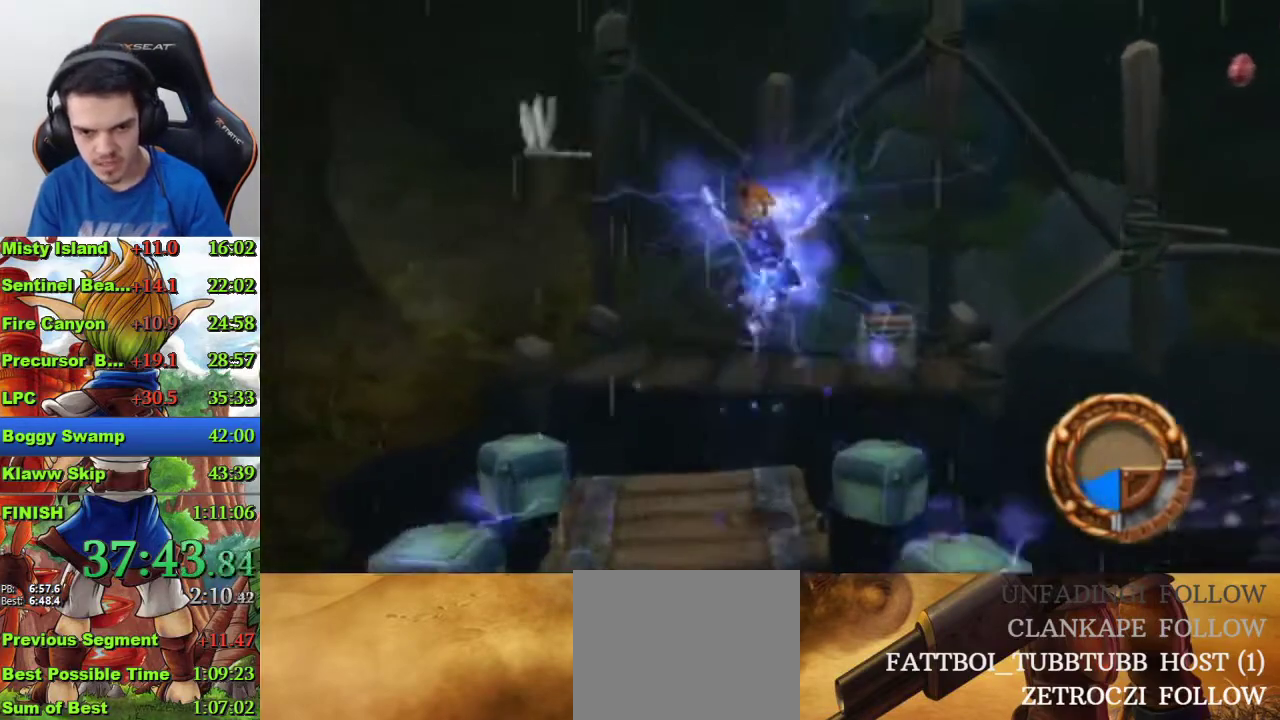
{"buttons": ["CROSS"], "left_stick": "up", "right_stick": "center", "events": [[300, "CROSS", "down"]]}